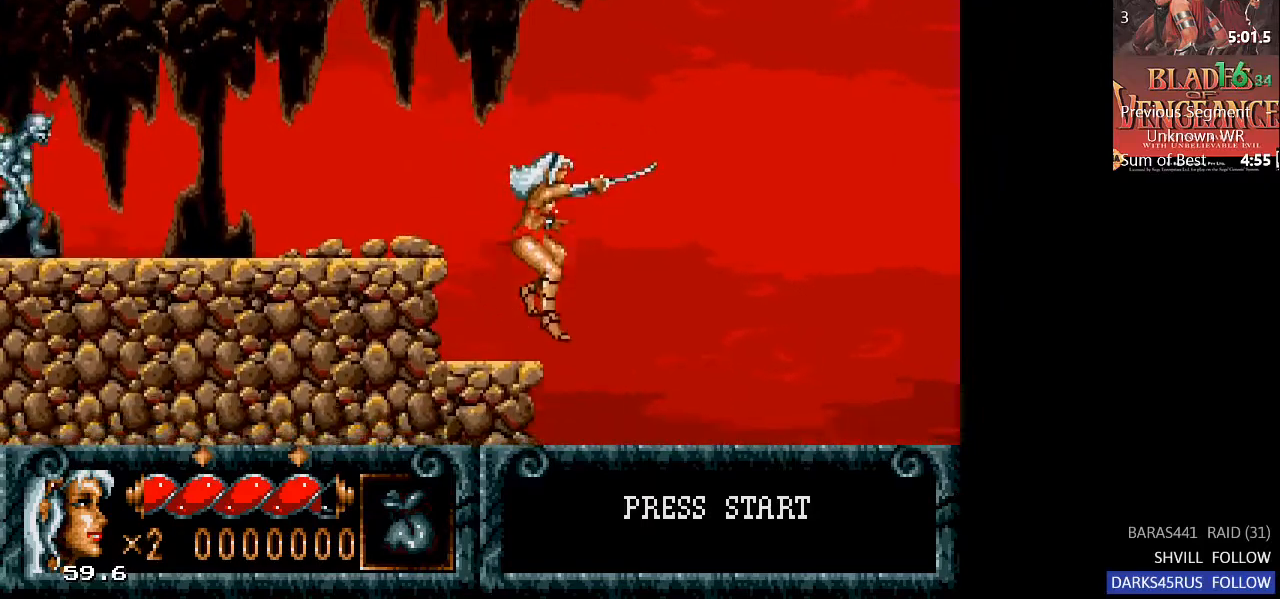
Gameplay with a controller (PlayStation layout); each line is a JSON object with the inputs held at the frame after it. "events" lists button and stick changes between this image and that frame as [ms after this image, input, new state], when the widget could be followed in between.
{"buttons": ["DPAD_RIGHT"], "left_stick": "center", "right_stick": "center", "events": []}
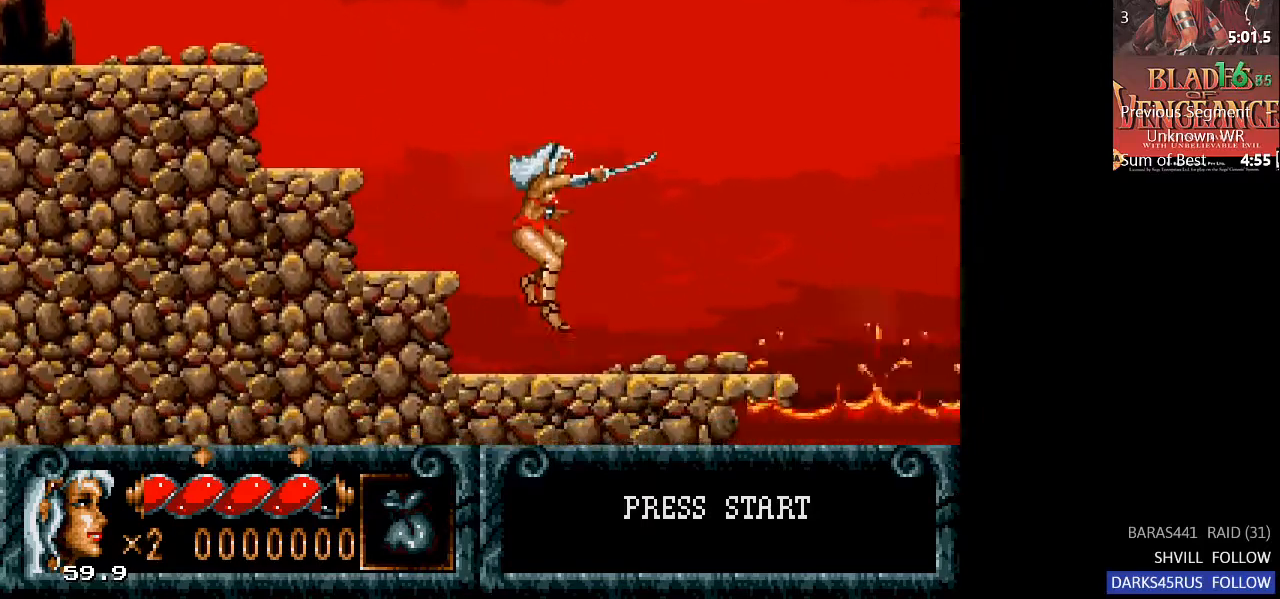
{"buttons": ["DPAD_RIGHT"], "left_stick": "center", "right_stick": "center", "events": []}
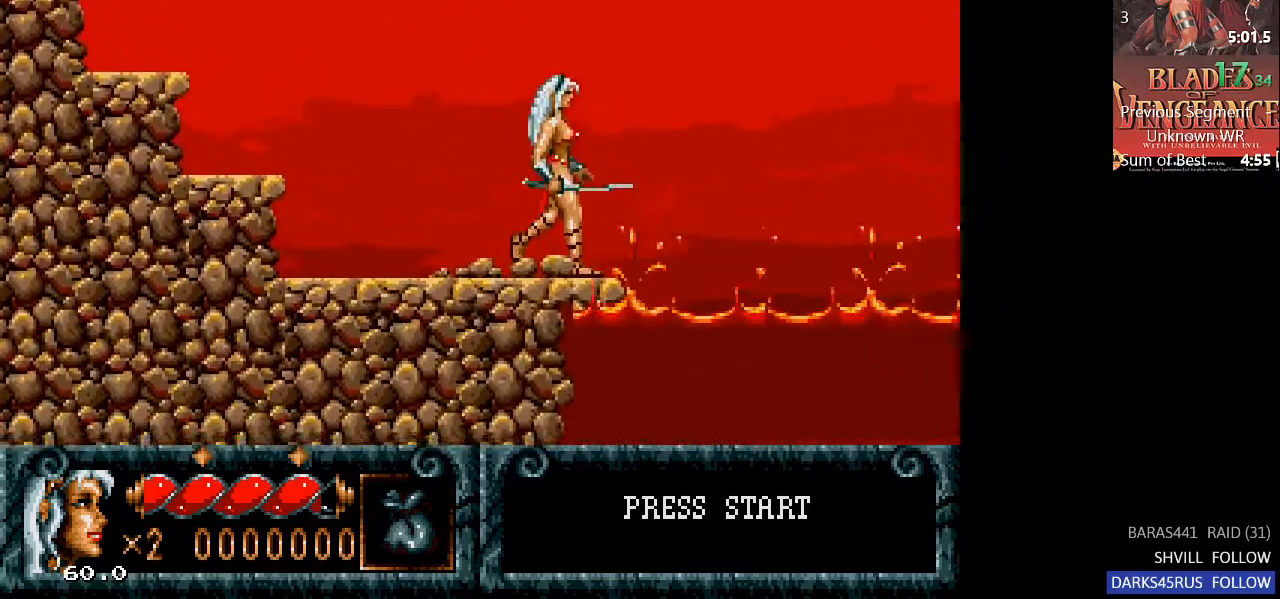
{"buttons": ["CROSS", "DPAD_RIGHT"], "left_stick": "center", "right_stick": "center", "events": [[233, "CIRCLE", "down"], [467, "CROSS", "down"], [500, "CIRCLE", "up"]]}
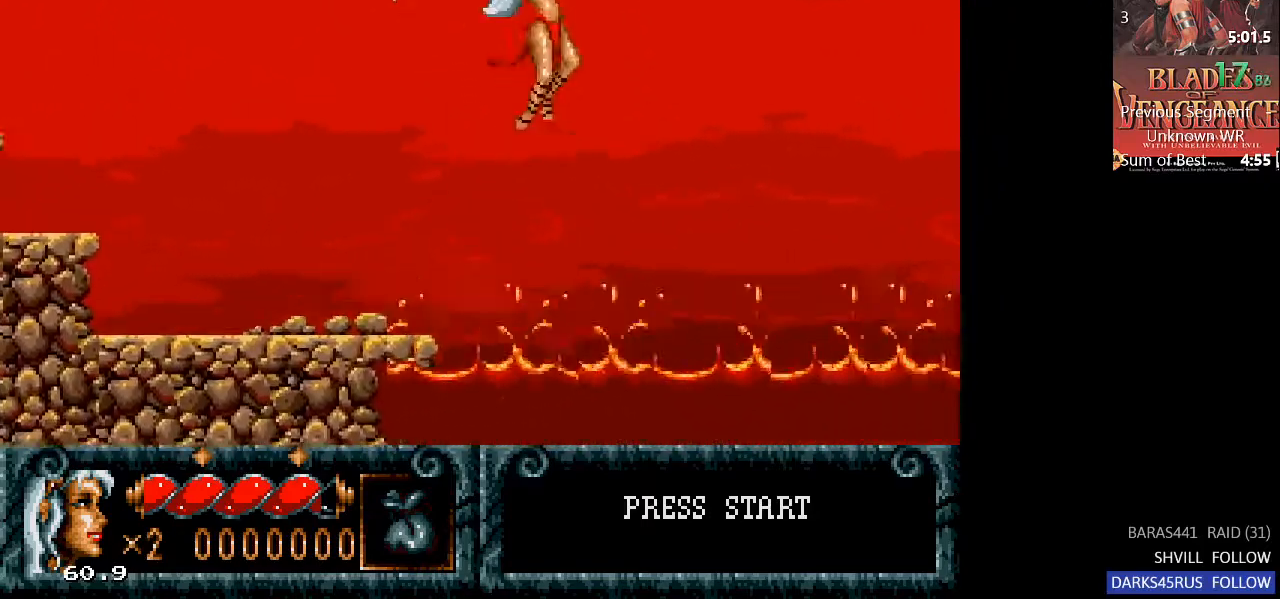
{"buttons": ["CROSS", "DPAD_RIGHT"], "left_stick": "center", "right_stick": "center", "events": [[133, "CROSS", "up"], [200, "CROSS", "down"], [300, "CROSS", "up"], [367, "CROSS", "down"], [467, "CROSS", "up"], [500, "CROSS", "down"]]}
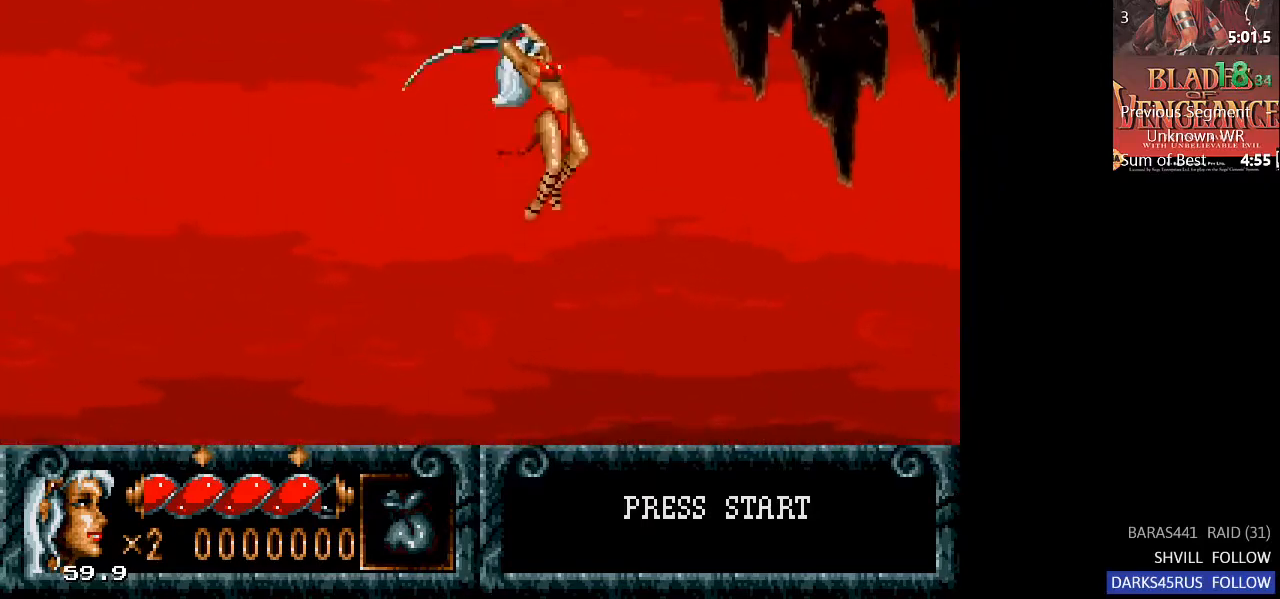
{"buttons": ["DPAD_RIGHT"], "left_stick": "center", "right_stick": "center", "events": [[100, "CROSS", "up"], [200, "CROSS", "down"], [300, "CROSS", "up"], [367, "CROSS", "down"], [467, "CROSS", "up"]]}
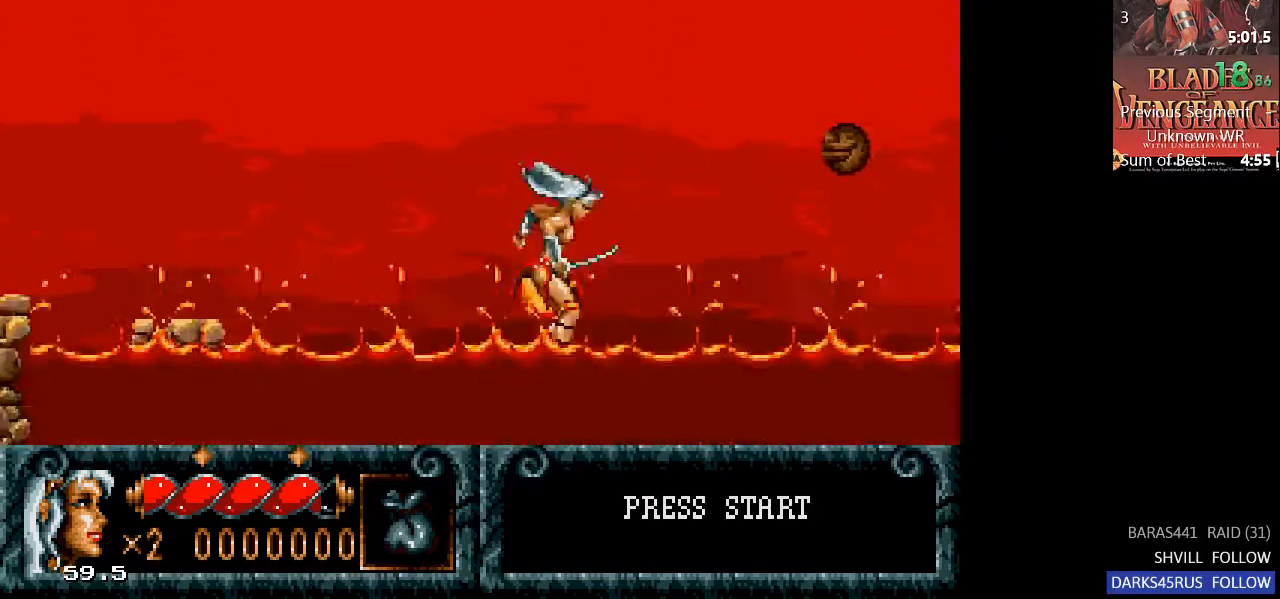
{"buttons": ["DPAD_RIGHT"], "left_stick": "center", "right_stick": "center", "events": []}
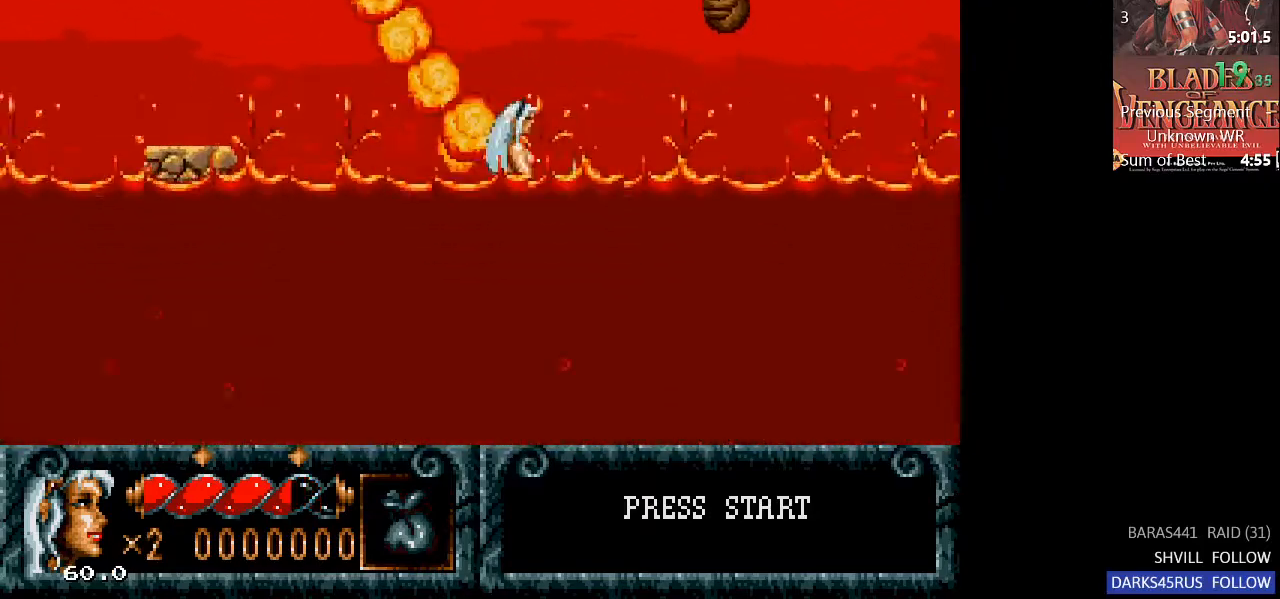
{"buttons": ["CROSS", "DPAD_RIGHT"], "left_stick": "center", "right_stick": "center", "events": [[100, "CIRCLE", "down"], [300, "CROSS", "down"], [333, "CIRCLE", "up"]]}
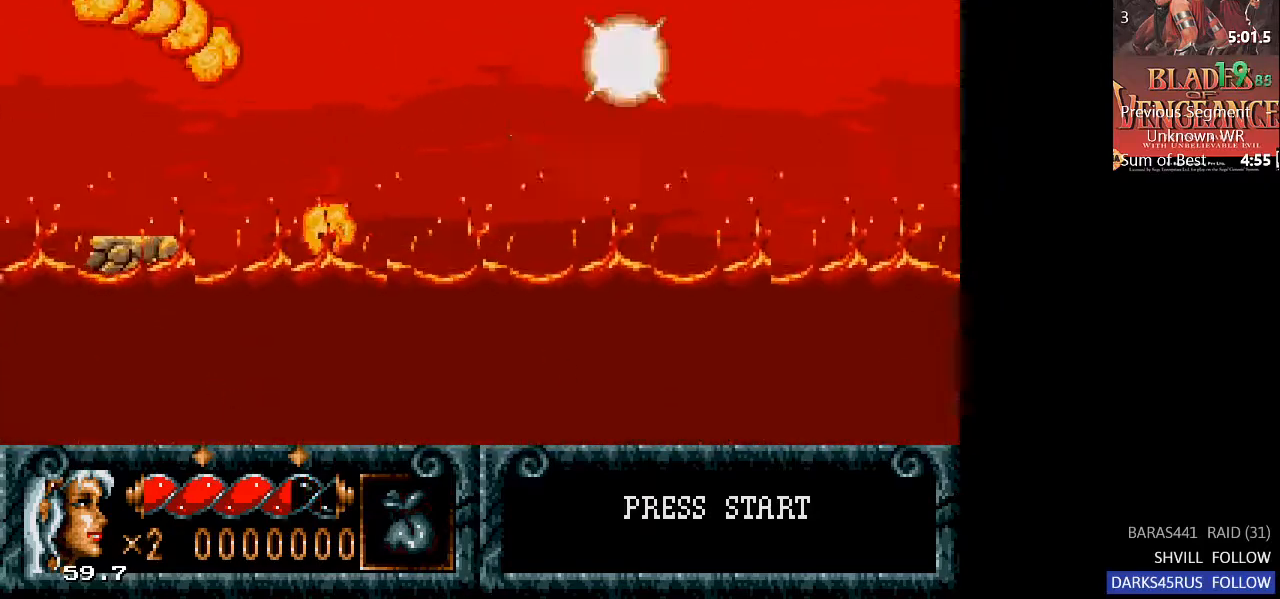
{"buttons": ["DPAD_RIGHT"], "left_stick": "center", "right_stick": "center", "events": [[33, "CROSS", "up"], [100, "CROSS", "down"], [233, "CROSS", "up"]]}
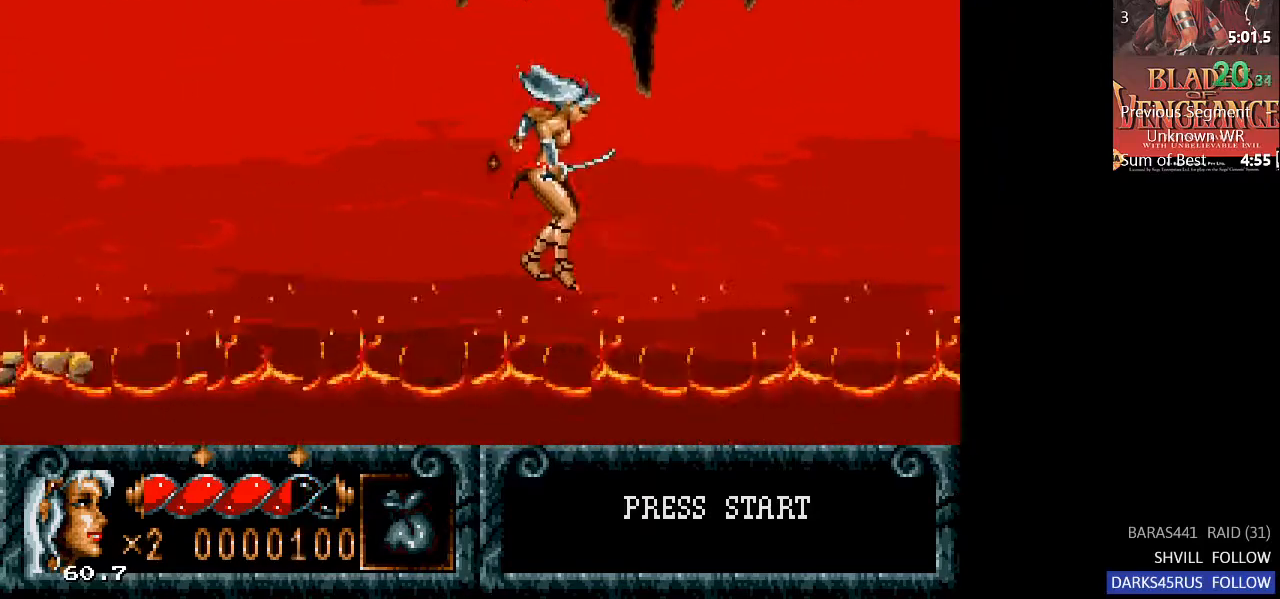
{"buttons": ["DPAD_RIGHT"], "left_stick": "center", "right_stick": "center", "events": []}
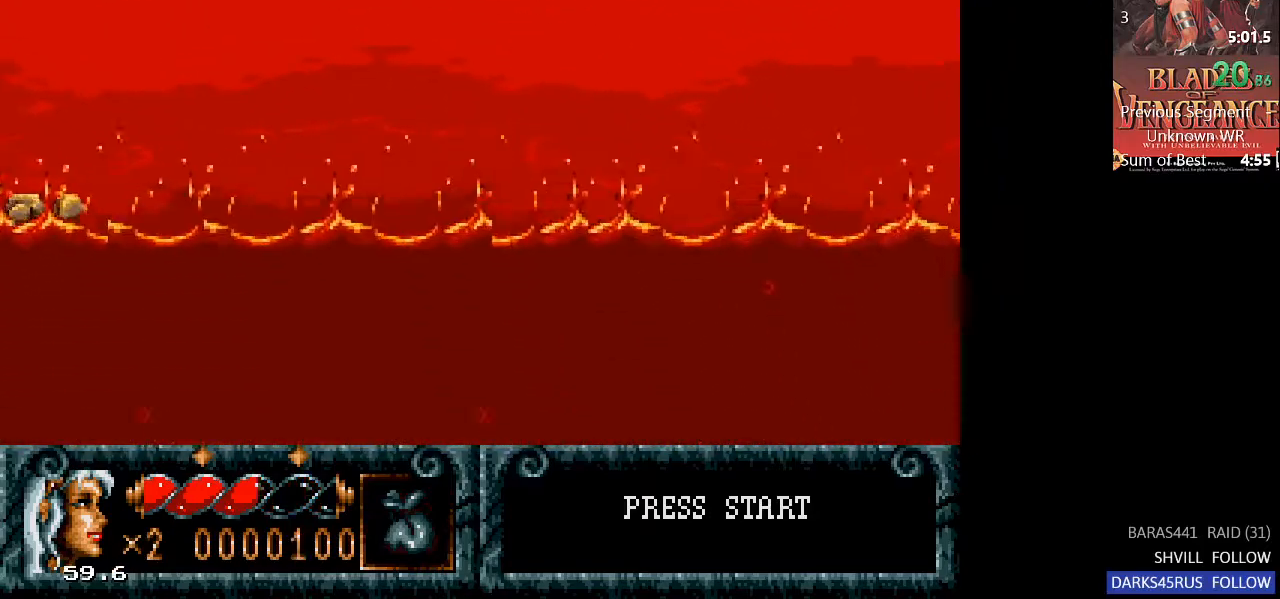
{"buttons": ["CROSS", "CIRCLE", "DPAD_RIGHT"], "left_stick": "center", "right_stick": "center", "events": [[267, "CIRCLE", "down"], [500, "CROSS", "down"]]}
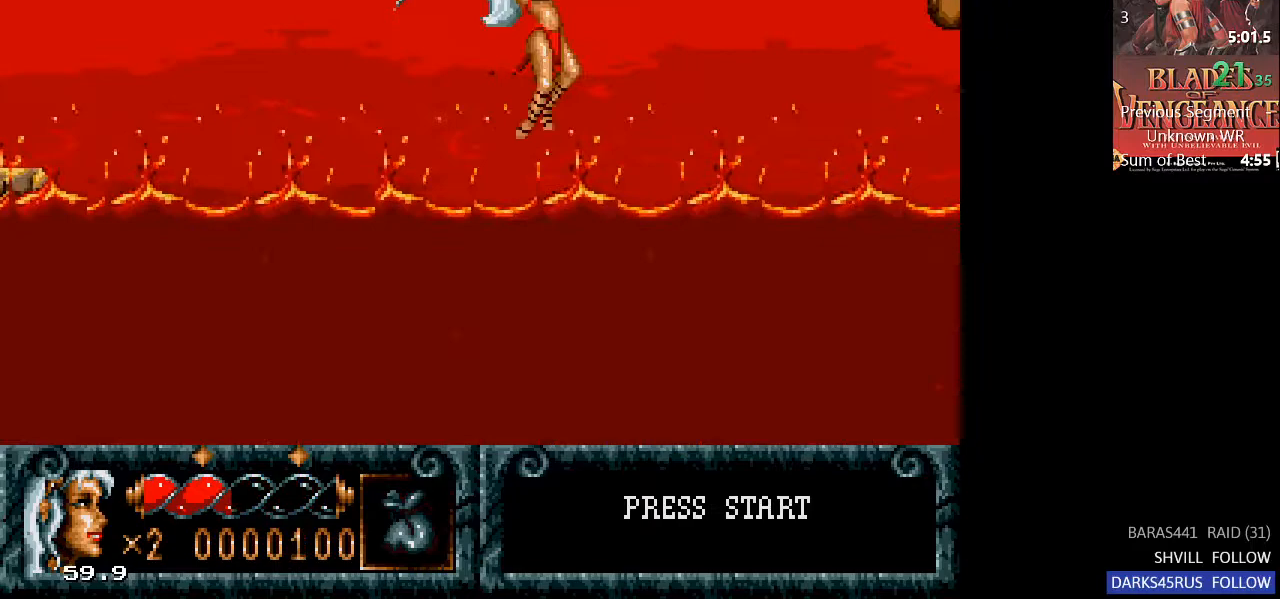
{"buttons": ["DPAD_RIGHT"], "left_stick": "center", "right_stick": "center", "events": [[33, "CIRCLE", "up"], [167, "CIRCLE", "down"], [167, "CROSS", "up"], [200, "CIRCLE", "up"], [267, "CROSS", "down"], [367, "CROSS", "up"], [400, "CROSS", "down"], [500, "CROSS", "up"]]}
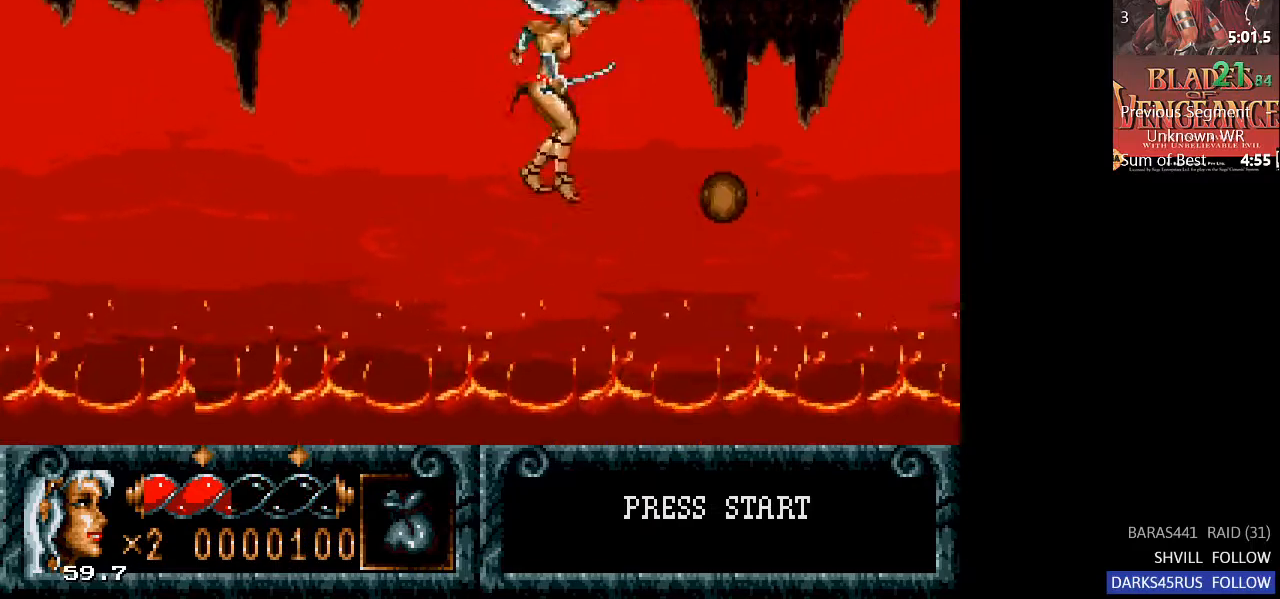
{"buttons": ["DPAD_RIGHT"], "left_stick": "center", "right_stick": "center", "events": [[67, "CROSS", "down"], [167, "CROSS", "up"], [233, "CROSS", "down"], [367, "CROSS", "up"]]}
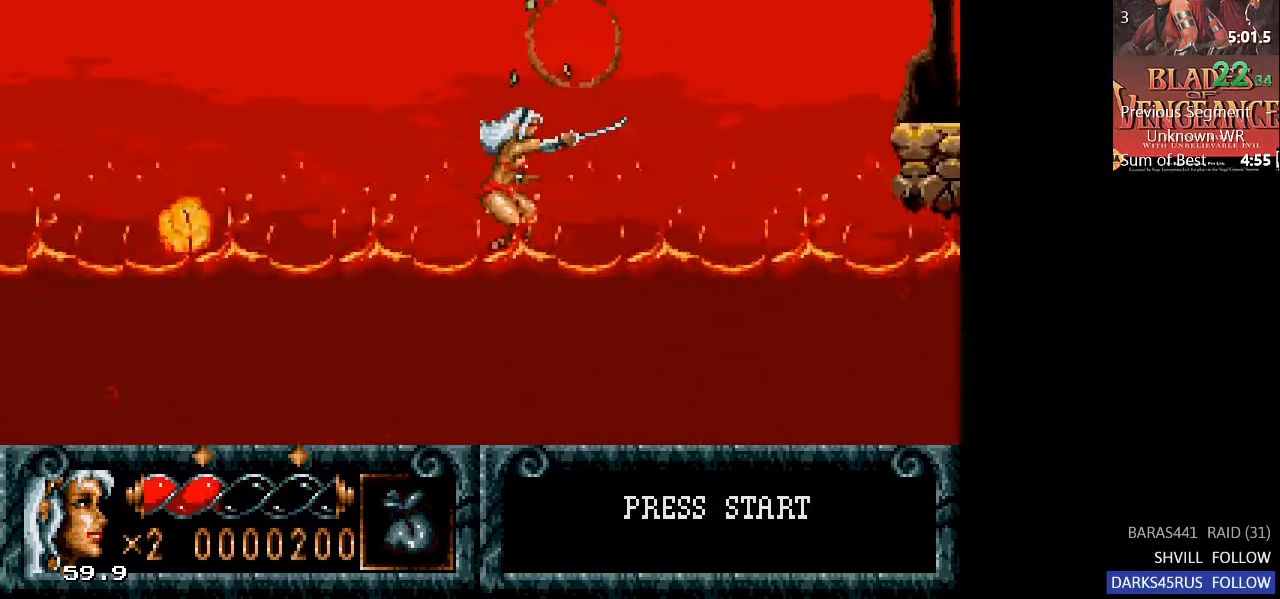
{"buttons": ["CIRCLE", "DPAD_RIGHT"], "left_stick": "center", "right_stick": "center", "events": [[500, "CIRCLE", "down"]]}
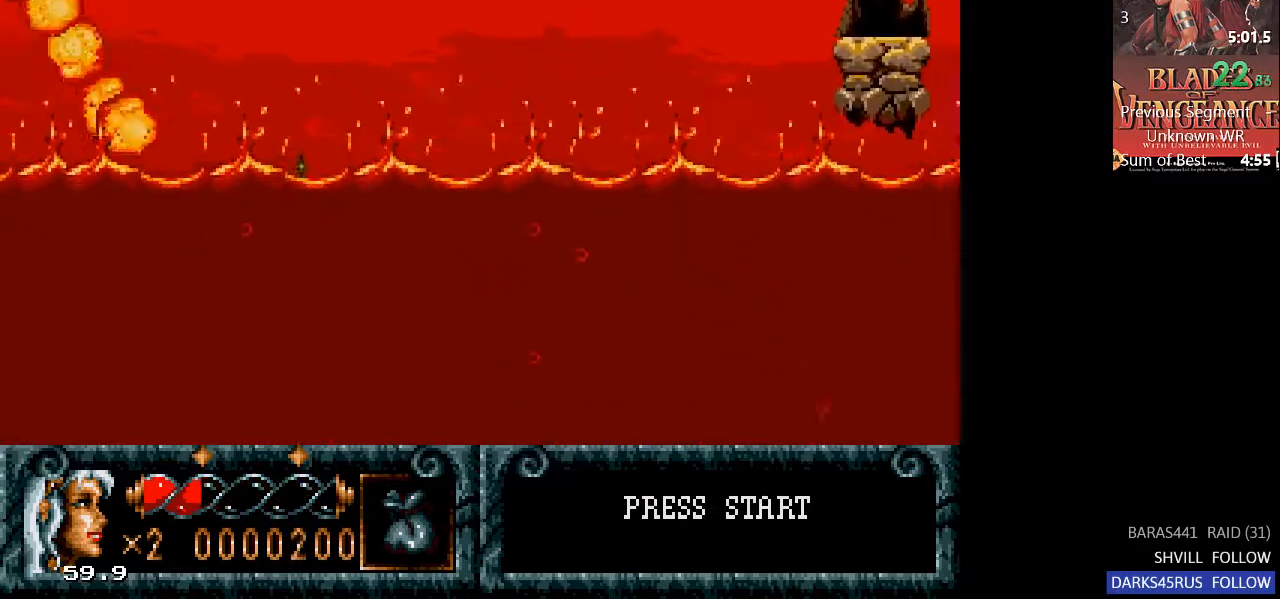
{"buttons": ["CROSS", "CIRCLE", "DPAD_RIGHT"], "left_stick": "center", "right_stick": "center", "events": [[200, "CROSS", "down"]]}
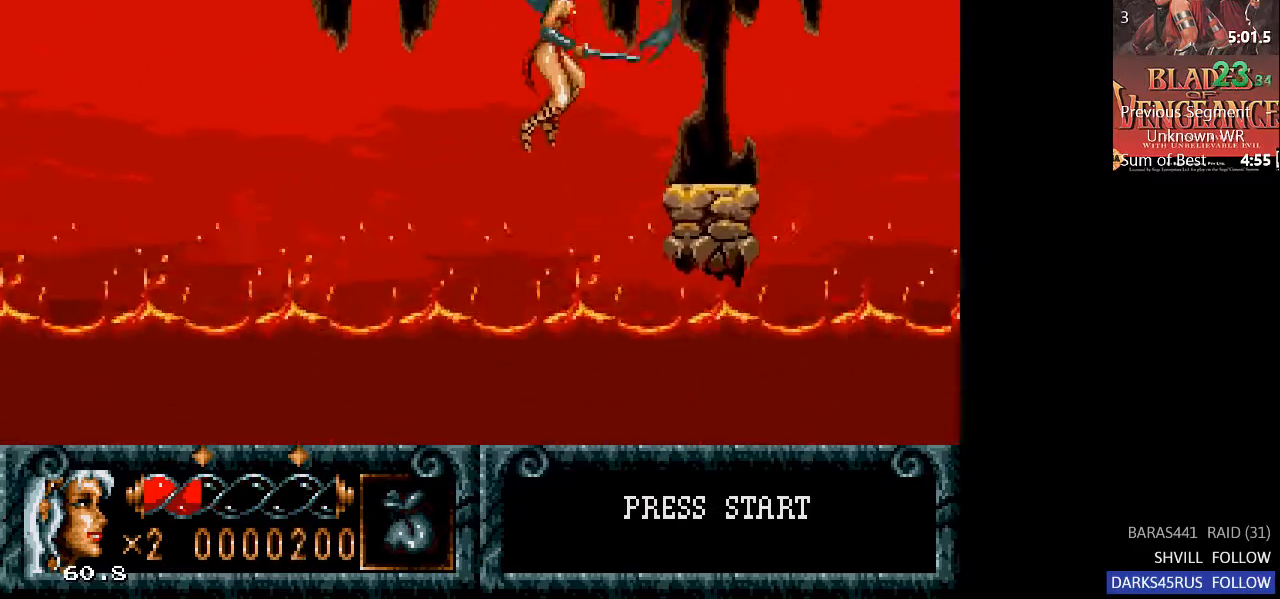
{"buttons": ["DPAD_RIGHT"], "left_stick": "center", "right_stick": "center", "events": [[100, "CROSS", "up"], [167, "CIRCLE", "up"]]}
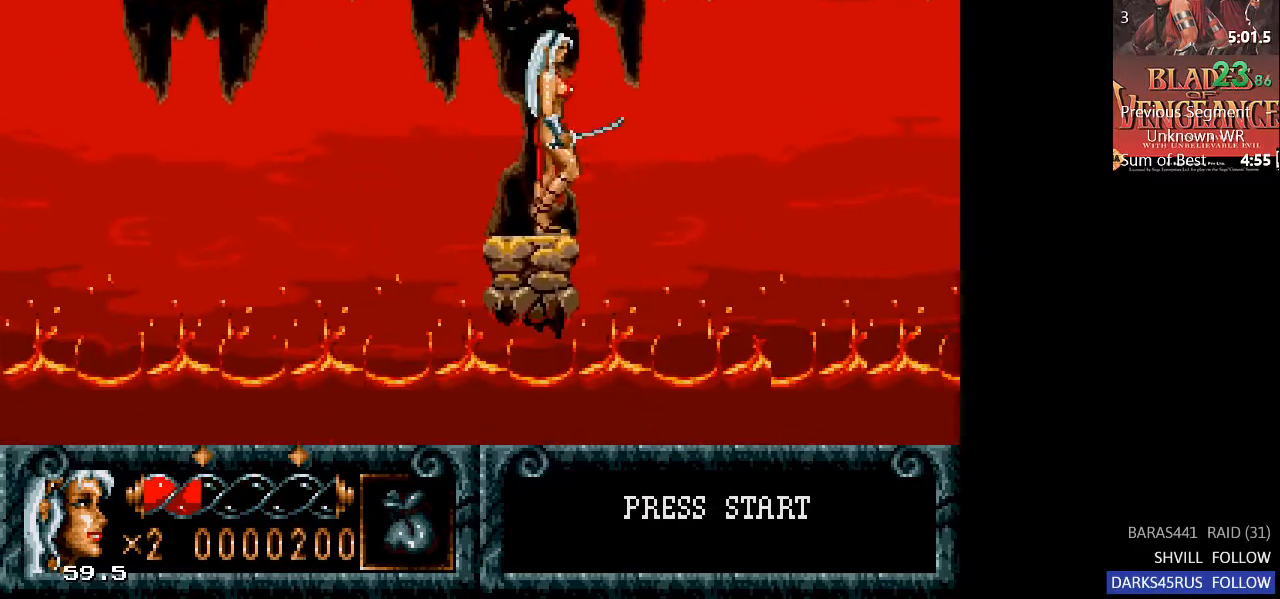
{"buttons": [], "left_stick": "center", "right_stick": "center", "events": [[67, "DPAD_RIGHT", "up"], [400, "DPAD_RIGHT", "down"], [433, "DPAD_RIGHT", "up"]]}
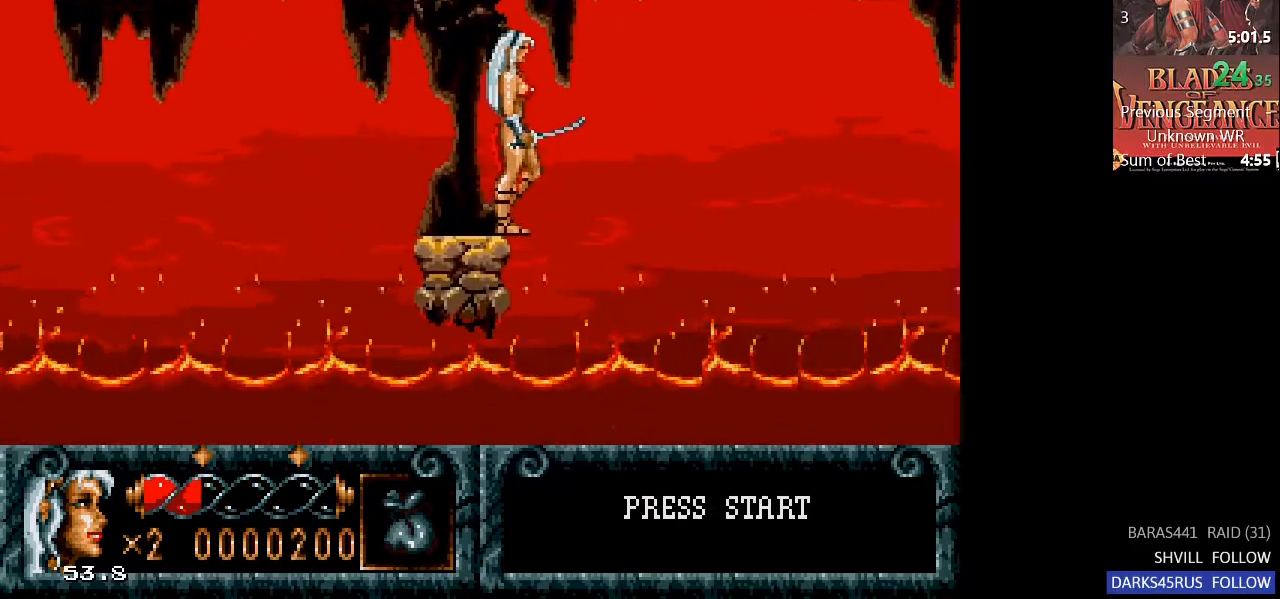
{"buttons": ["DPAD_DOWN"], "left_stick": "center", "right_stick": "center", "events": [[400, "DPAD_DOWN", "down"]]}
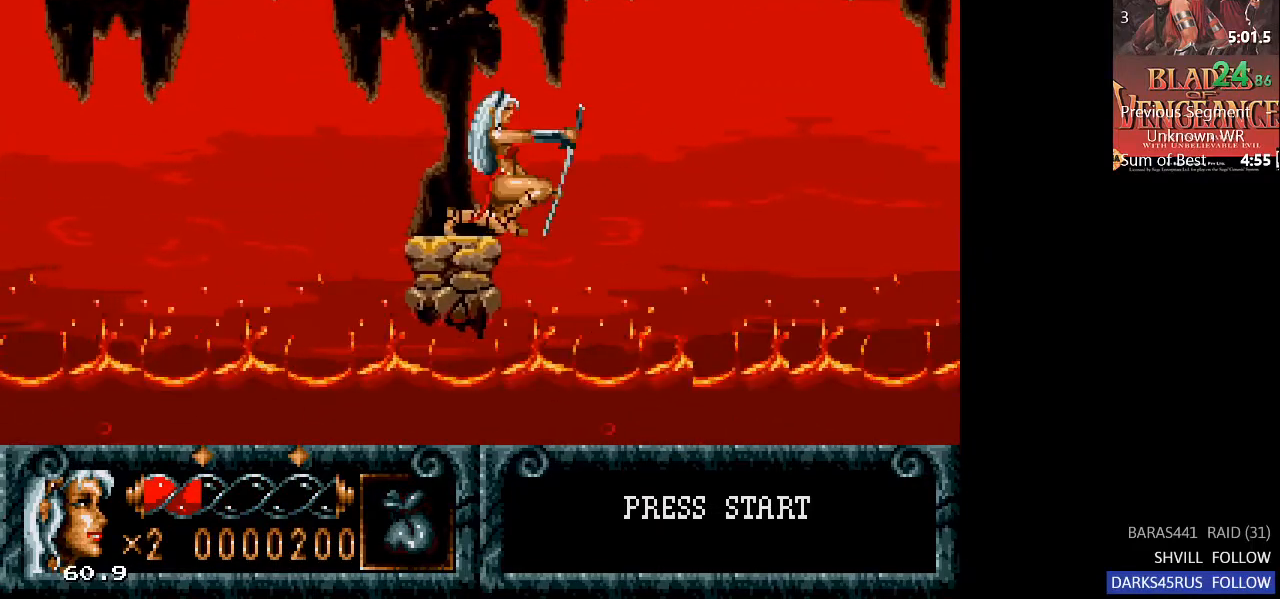
{"buttons": ["DPAD_DOWN"], "left_stick": "center", "right_stick": "center", "events": [[100, "DPAD_DOWN", "up"], [200, "DPAD_DOWN", "down"]]}
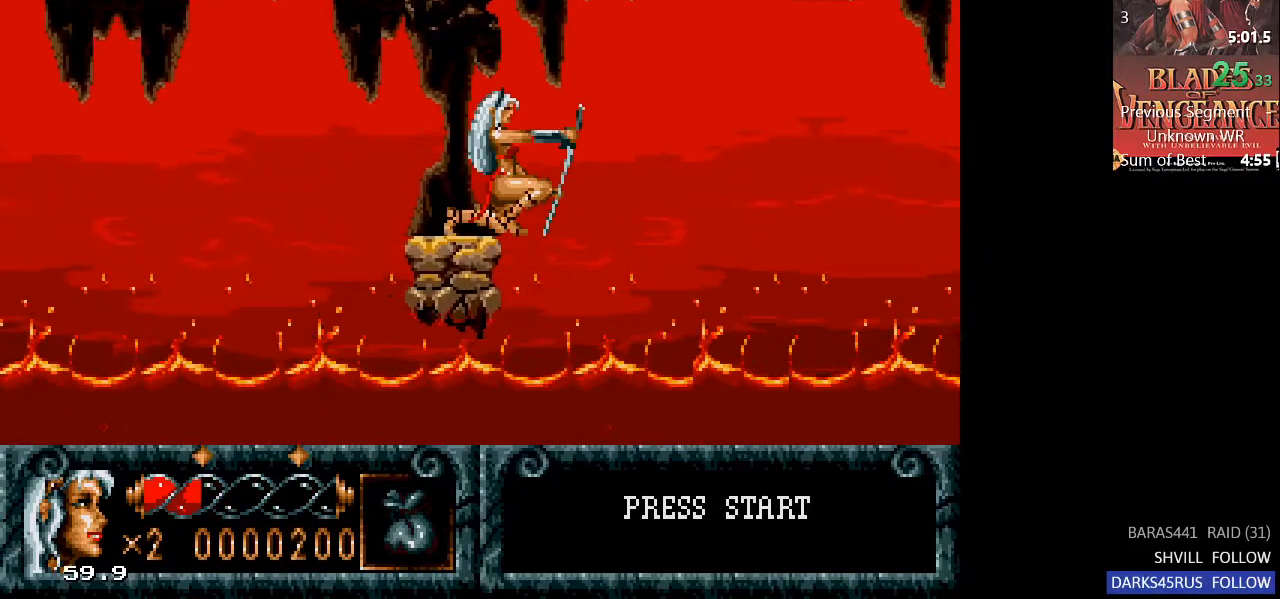
{"buttons": ["DPAD_DOWN", "DPAD_RIGHT"], "left_stick": "center", "right_stick": "center", "events": [[200, "DPAD_LEFT", "down"], [300, "DPAD_LEFT", "up"], [367, "DPAD_RIGHT", "down"]]}
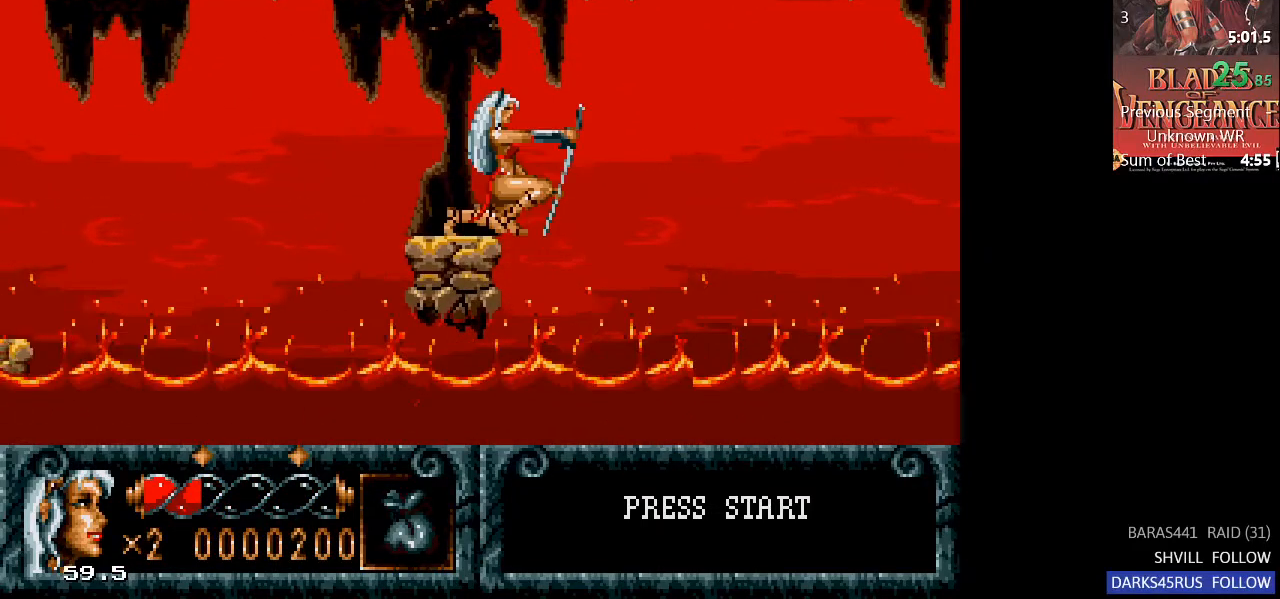
{"buttons": ["DPAD_DOWN", "DPAD_LEFT"], "left_stick": "center", "right_stick": "center", "events": [[33, "DPAD_RIGHT", "up"], [133, "DPAD_LEFT", "down"], [233, "DPAD_LEFT", "up"], [267, "DPAD_RIGHT", "down"], [367, "DPAD_RIGHT", "up"], [400, "DPAD_LEFT", "down"]]}
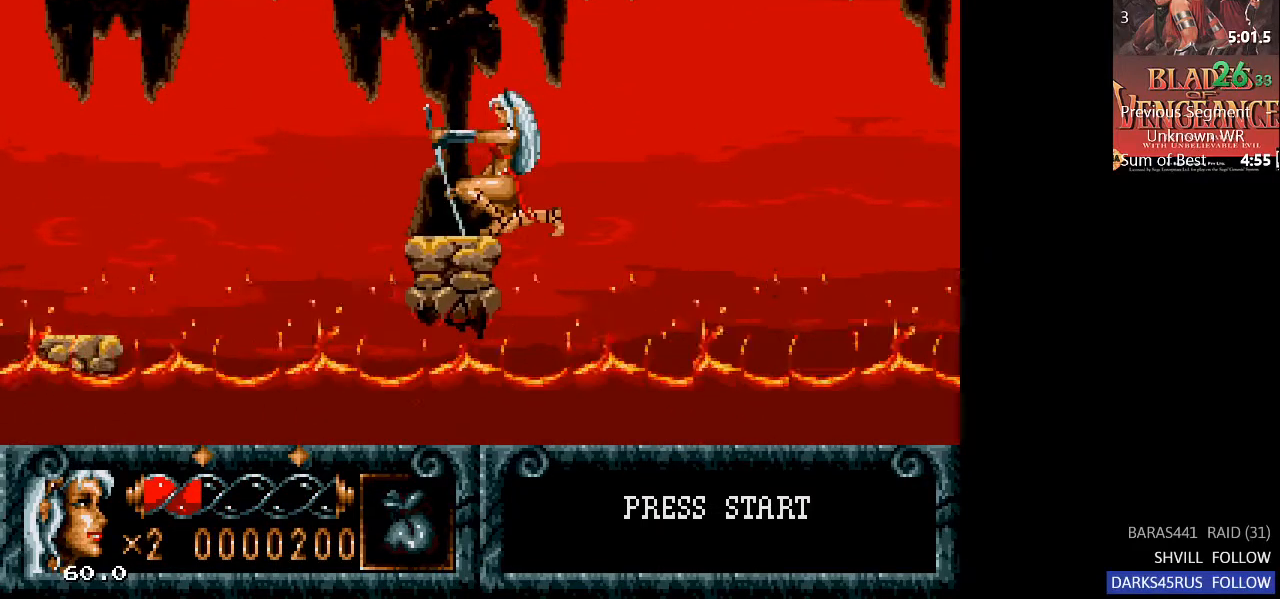
{"buttons": ["DPAD_DOWN"], "left_stick": "center", "right_stick": "center", "events": [[33, "DPAD_LEFT", "up"], [133, "DPAD_LEFT", "down"], [200, "DPAD_LEFT", "up"], [267, "DPAD_RIGHT", "down"], [433, "DPAD_RIGHT", "up"]]}
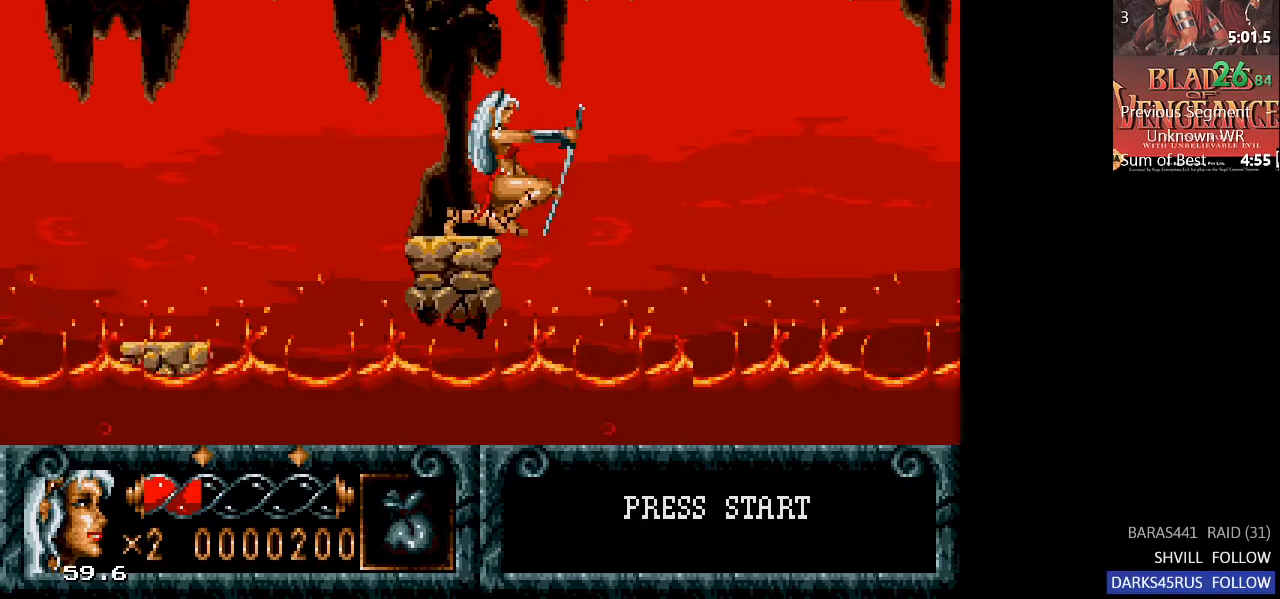
{"buttons": ["DPAD_DOWN", "DPAD_RIGHT"], "left_stick": "center", "right_stick": "center", "events": [[33, "DPAD_RIGHT", "down"], [100, "DPAD_RIGHT", "up"], [133, "DPAD_LEFT", "down"], [167, "DPAD_DOWN", "up"], [200, "DPAD_DOWN", "down"], [433, "DPAD_LEFT", "up"], [467, "DPAD_RIGHT", "down"]]}
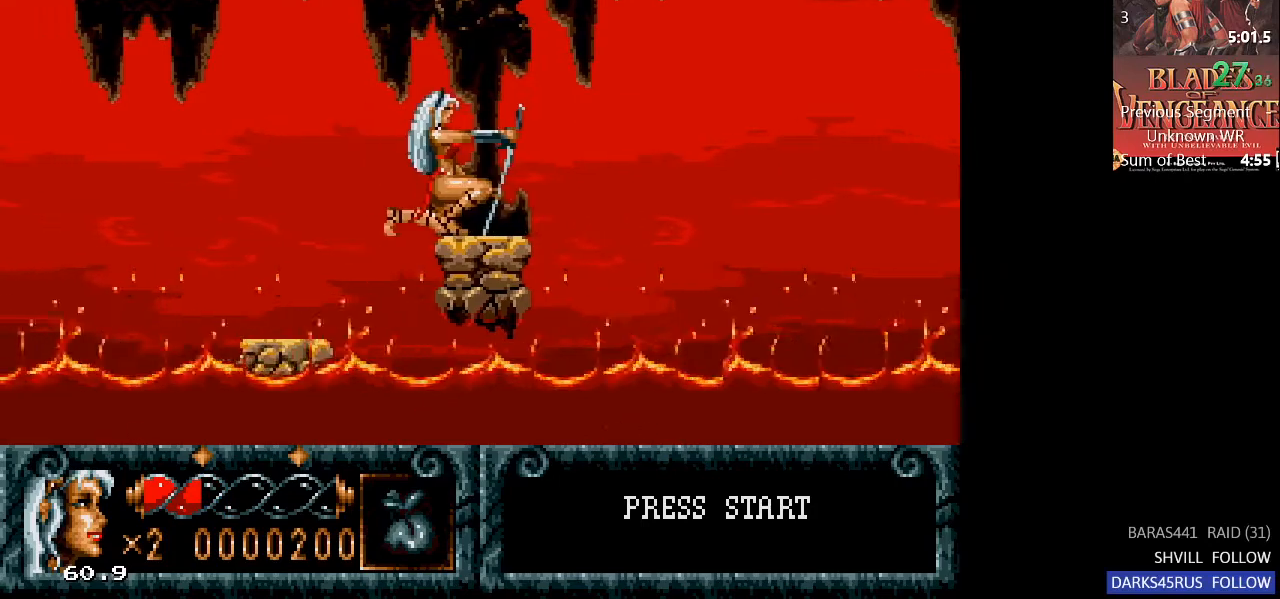
{"buttons": [], "left_stick": "center", "right_stick": "center", "events": [[100, "DPAD_RIGHT", "up"], [167, "DPAD_DOWN", "up"], [233, "DPAD_RIGHT", "down"], [300, "DPAD_RIGHT", "up"], [333, "DPAD_DOWN", "down"], [367, "DPAD_DOWN", "up"], [367, "DPAD_LEFT", "down"], [400, "DPAD_DOWN", "down"], [400, "DPAD_LEFT", "up"], [433, "DPAD_DOWN", "up"], [433, "DPAD_RIGHT", "down"], [500, "DPAD_RIGHT", "up"]]}
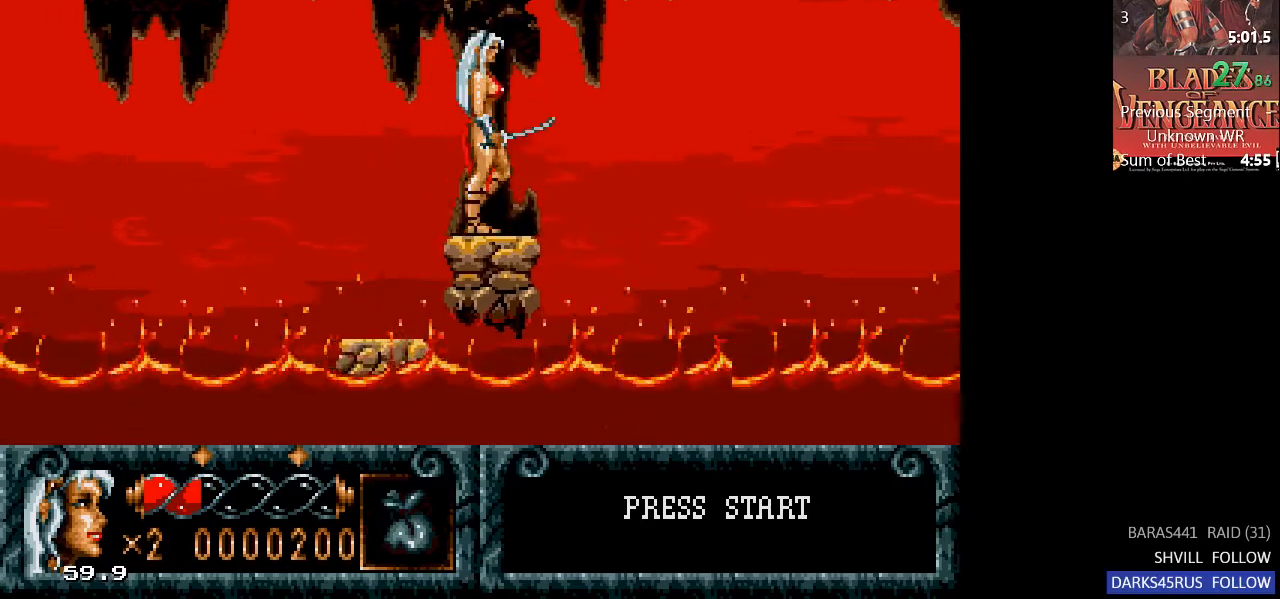
{"buttons": [], "left_stick": "center", "right_stick": "center", "events": []}
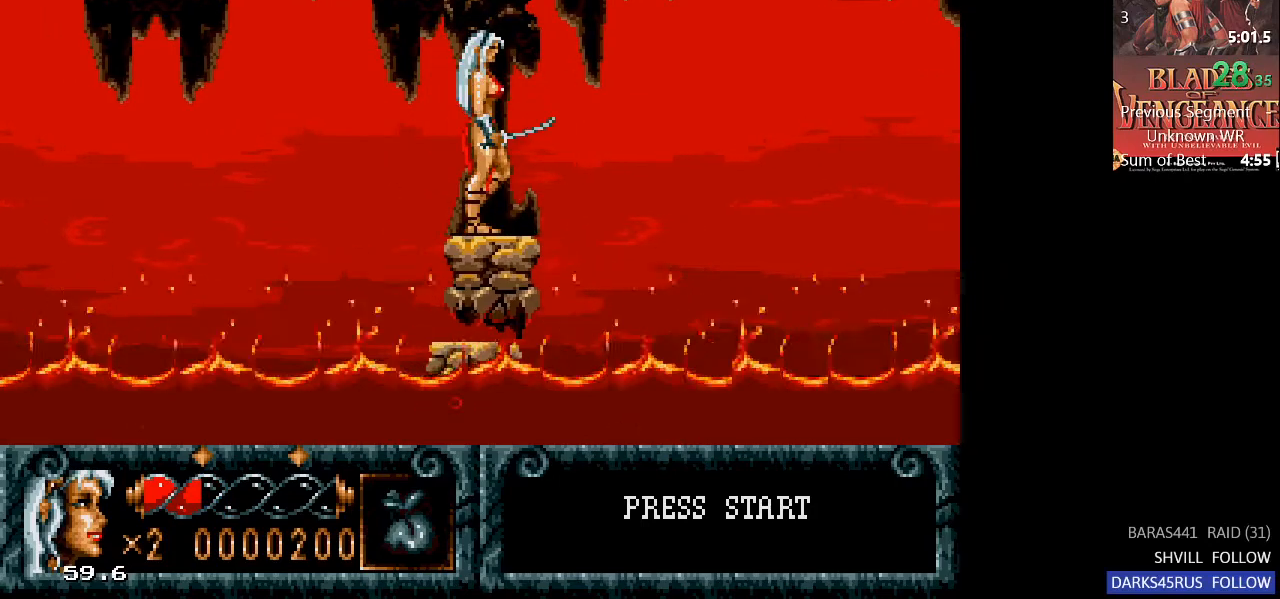
{"buttons": ["DPAD_RIGHT"], "left_stick": "center", "right_stick": "center", "events": [[300, "DPAD_RIGHT", "down"]]}
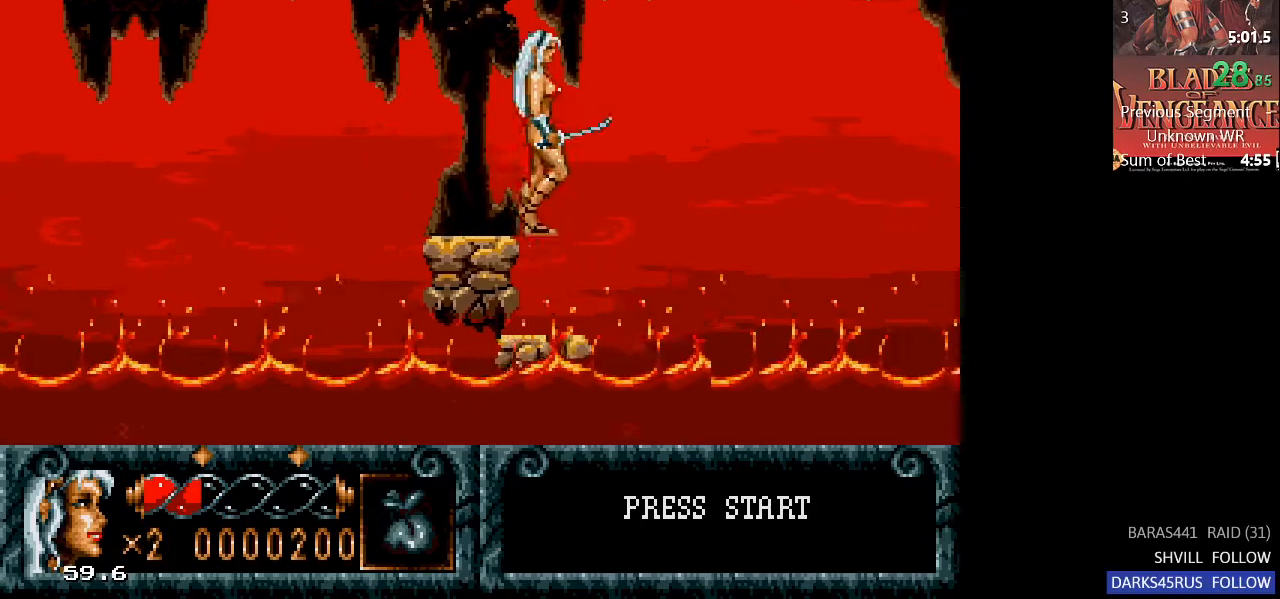
{"buttons": [], "left_stick": "center", "right_stick": "center", "events": [[233, "DPAD_RIGHT", "up"]]}
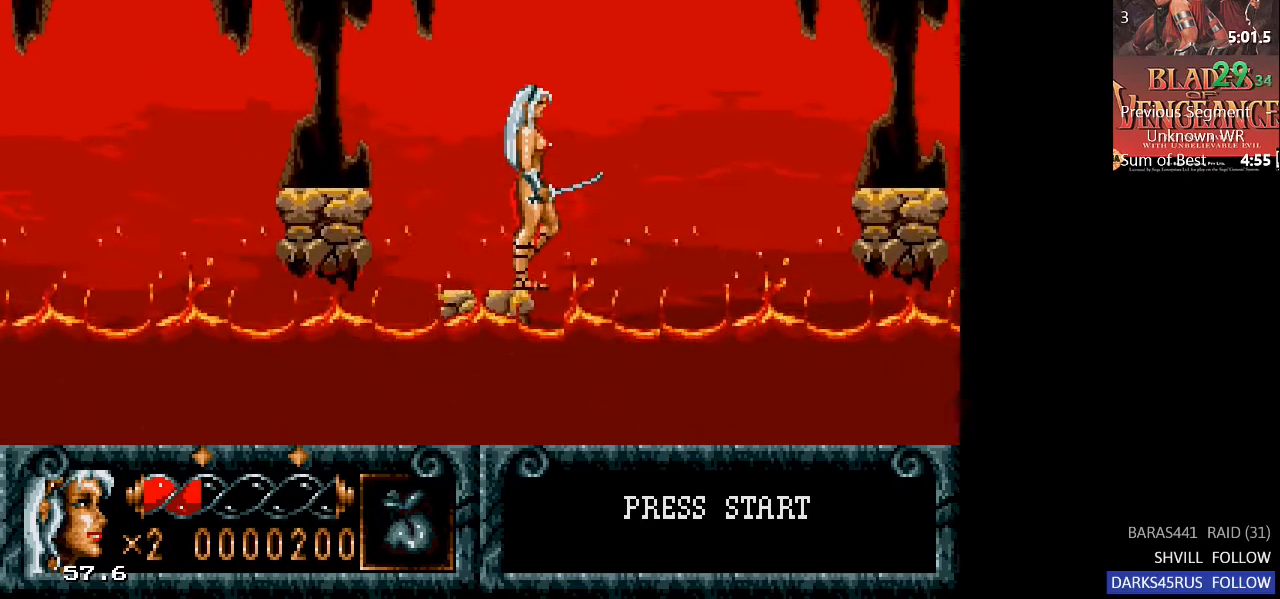
{"buttons": ["CIRCLE", "DPAD_RIGHT"], "left_stick": "center", "right_stick": "center", "events": [[300, "DPAD_RIGHT", "down"], [333, "CIRCLE", "down"]]}
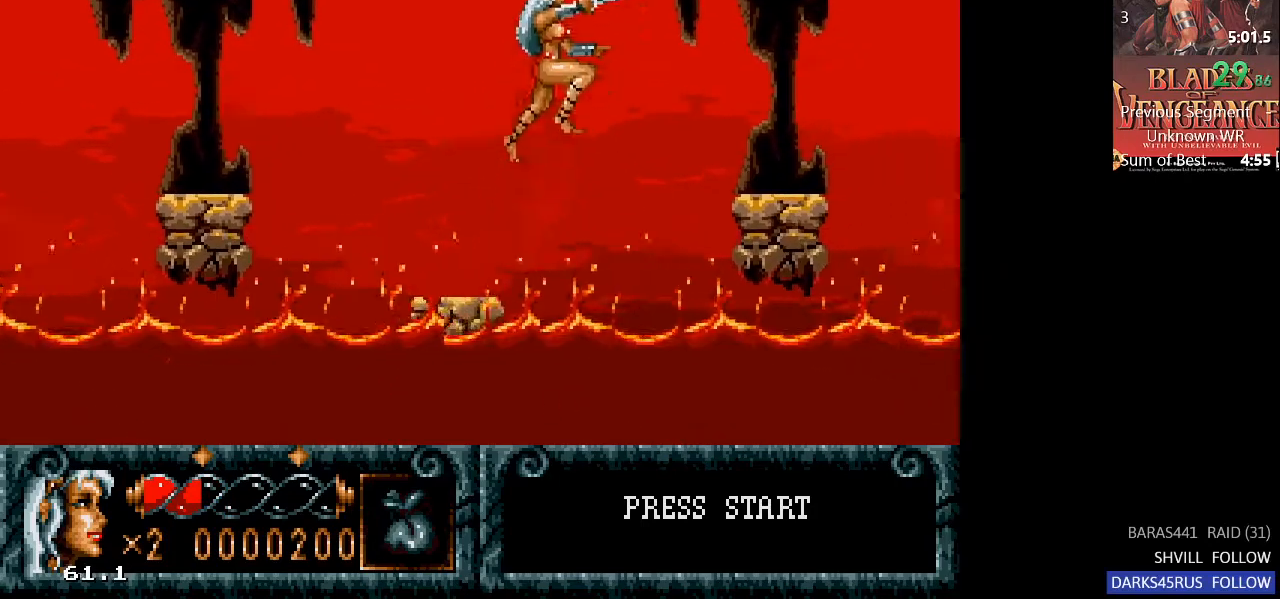
{"buttons": ["DPAD_RIGHT"], "left_stick": "center", "right_stick": "center", "events": [[400, "CIRCLE", "up"]]}
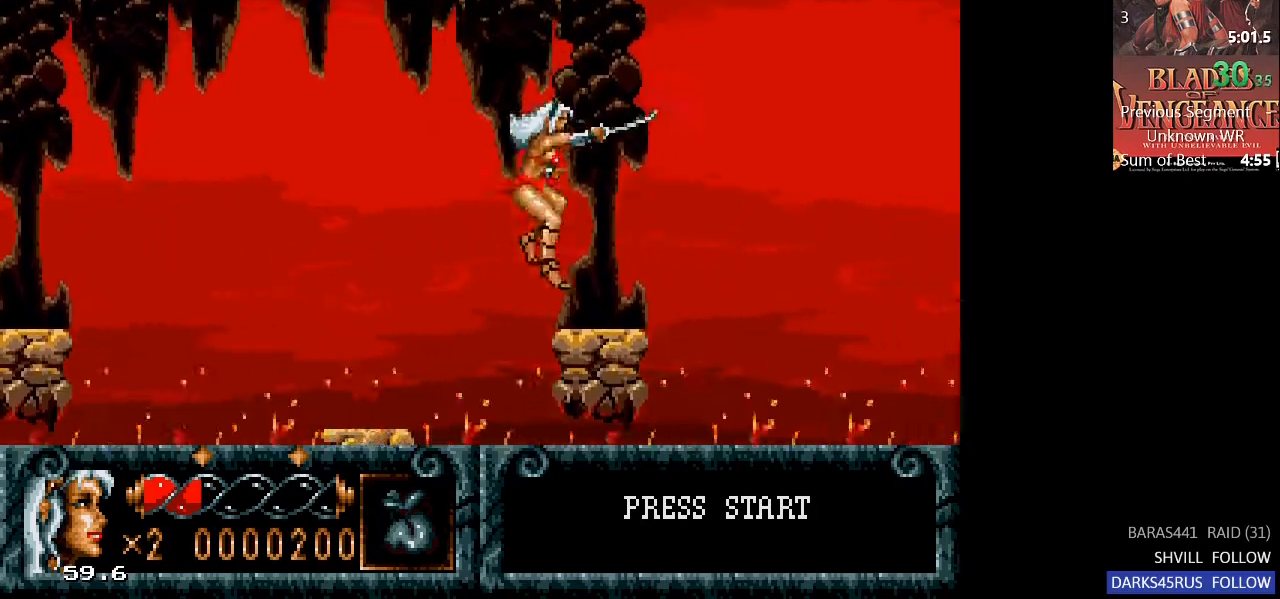
{"buttons": [], "left_stick": "center", "right_stick": "center", "events": [[167, "DPAD_RIGHT", "up"], [367, "DPAD_RIGHT", "down"], [467, "DPAD_RIGHT", "up"]]}